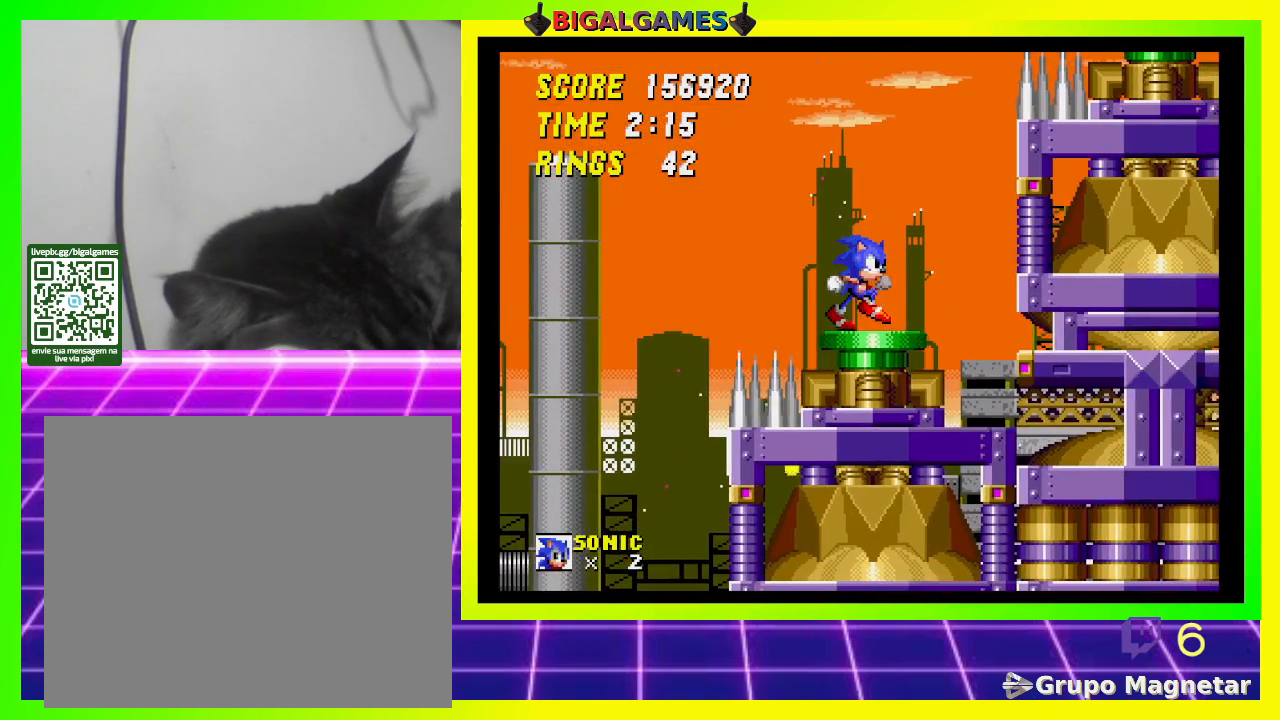
Gameplay with a controller (PlayStation layout); each line is a JSON object with the inputs held at the frame after it. "events" lists button and stick changes between this image and that frame as [ms after this image, input, new state], when the widget could be followed in between.
{"buttons": [], "left_stick": "center", "right_stick": "center", "events": [[133, "DPAD_RIGHT", "down"], [333, "DPAD_RIGHT", "up"]]}
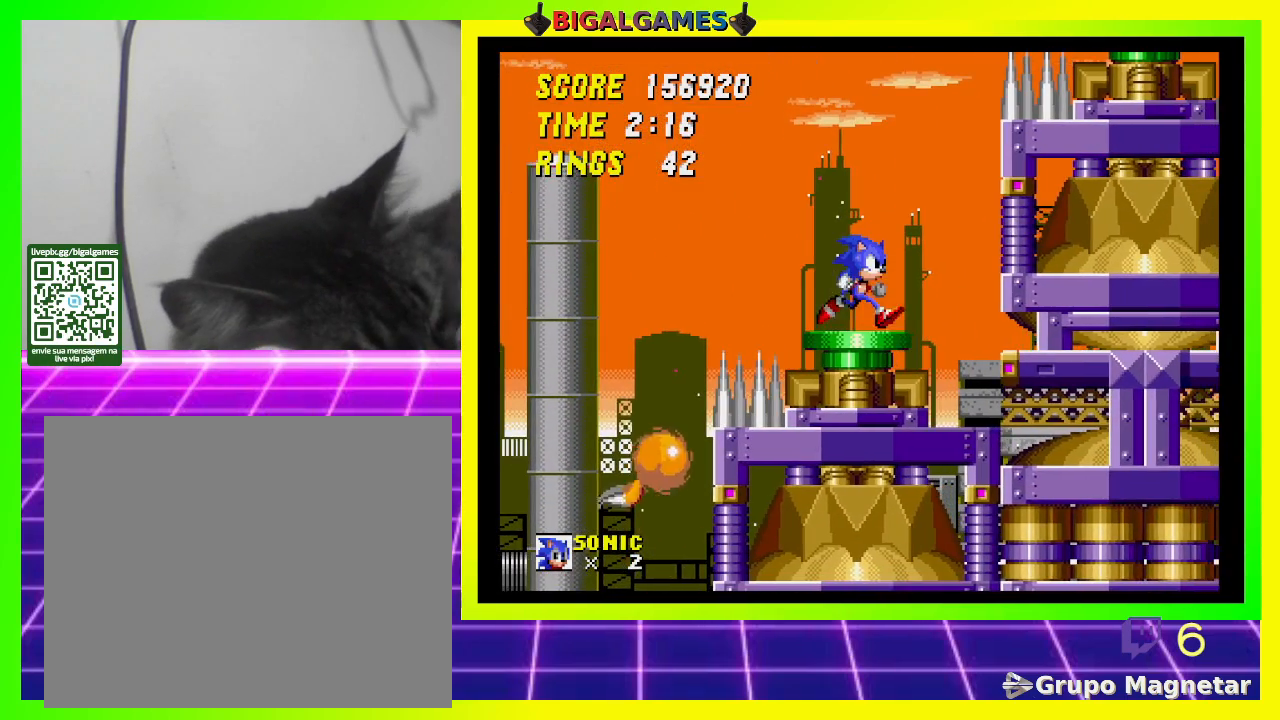
{"buttons": [], "left_stick": "center", "right_stick": "center", "events": []}
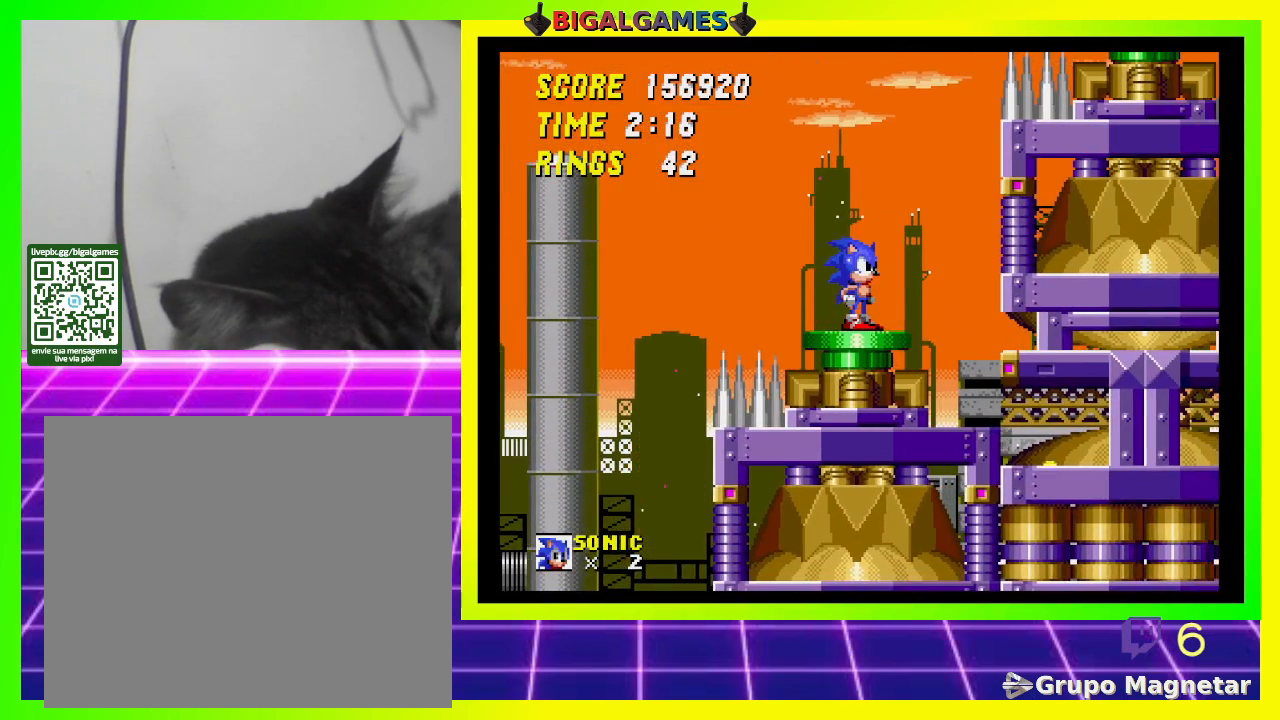
{"buttons": [], "left_stick": "center", "right_stick": "center", "events": []}
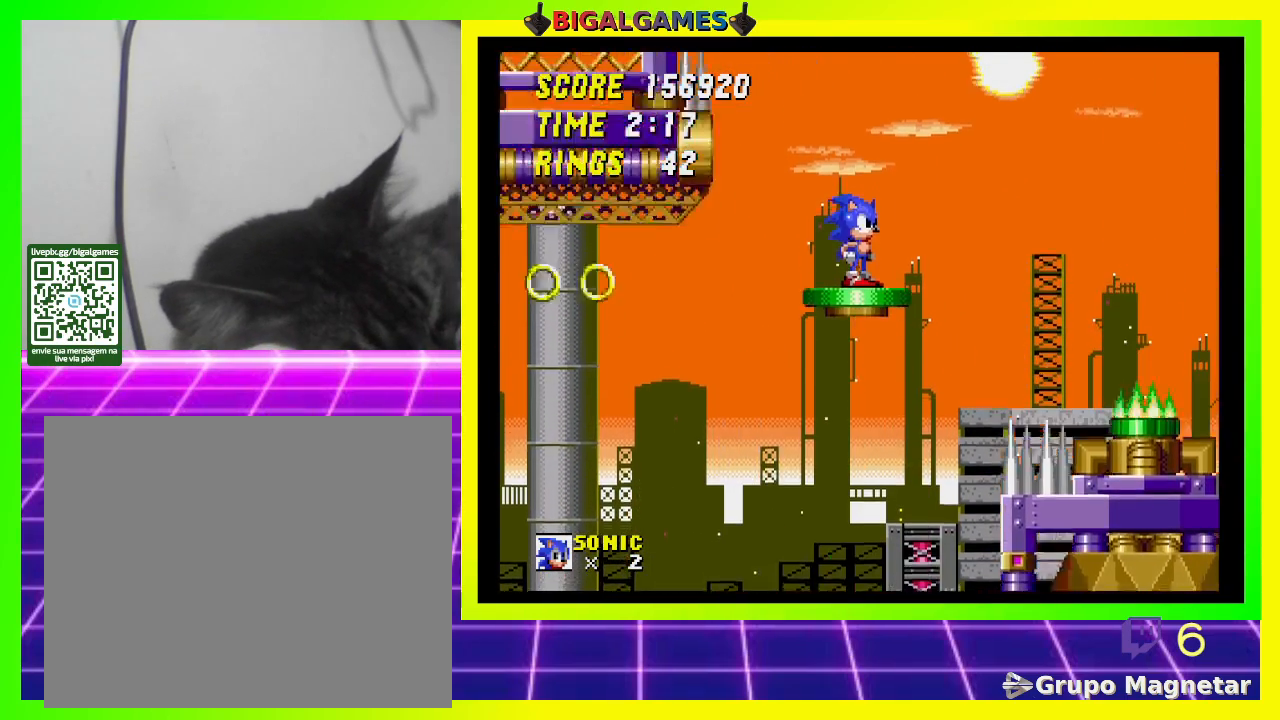
{"buttons": ["CROSS", "DPAD_RIGHT"], "left_stick": "center", "right_stick": "center", "events": [[400, "DPAD_RIGHT", "down"], [500, "CROSS", "down"]]}
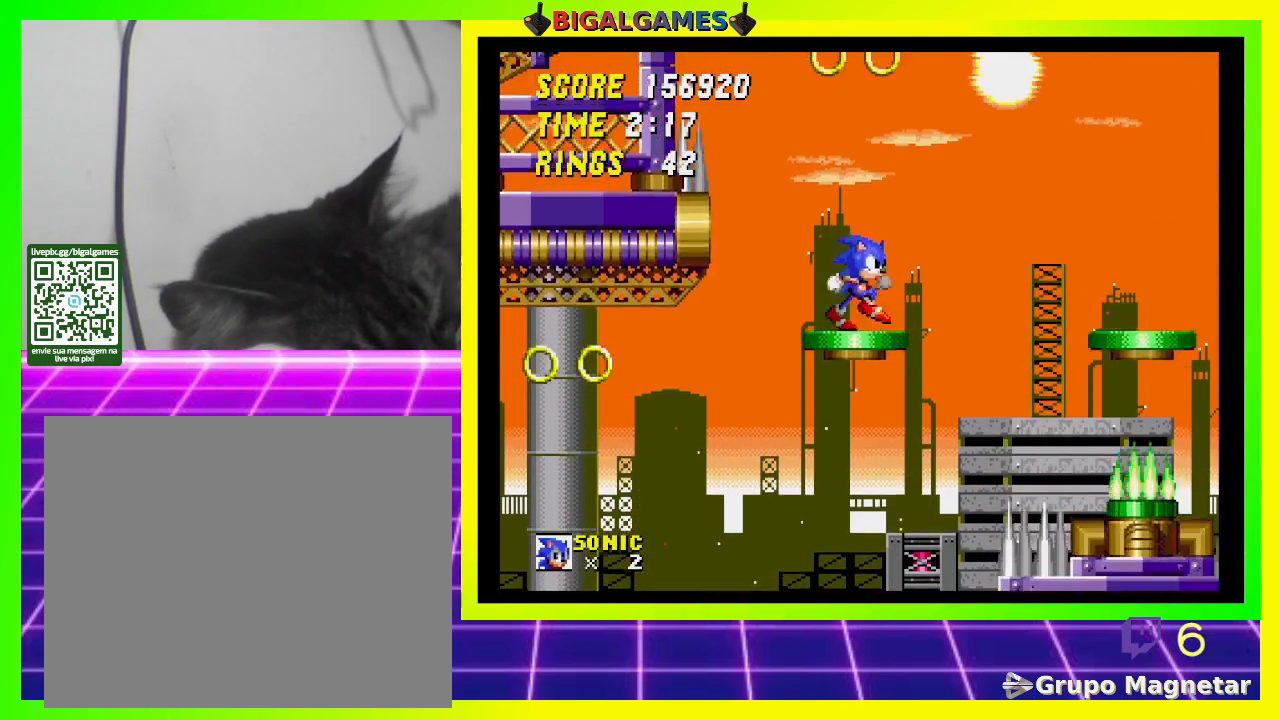
{"buttons": [], "left_stick": "center", "right_stick": "center", "events": [[400, "CROSS", "up"], [500, "DPAD_RIGHT", "up"]]}
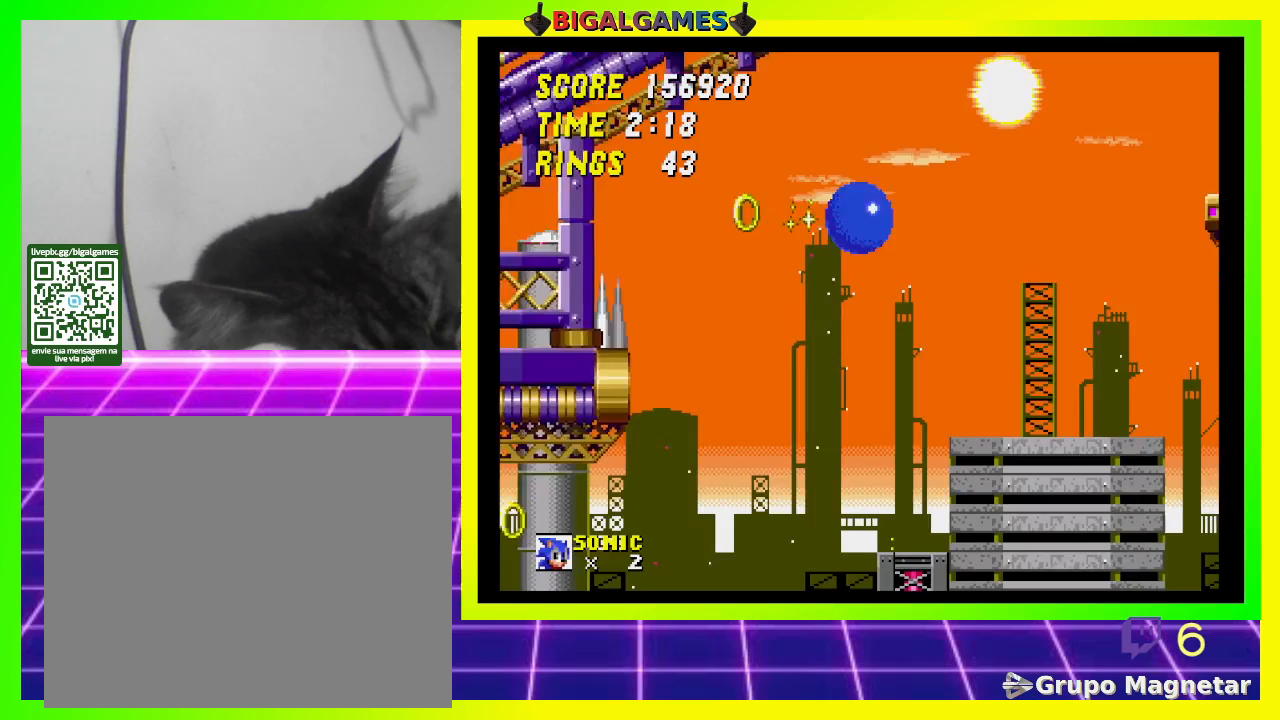
{"buttons": ["DPAD_LEFT"], "left_stick": "center", "right_stick": "center", "events": [[433, "DPAD_LEFT", "down"]]}
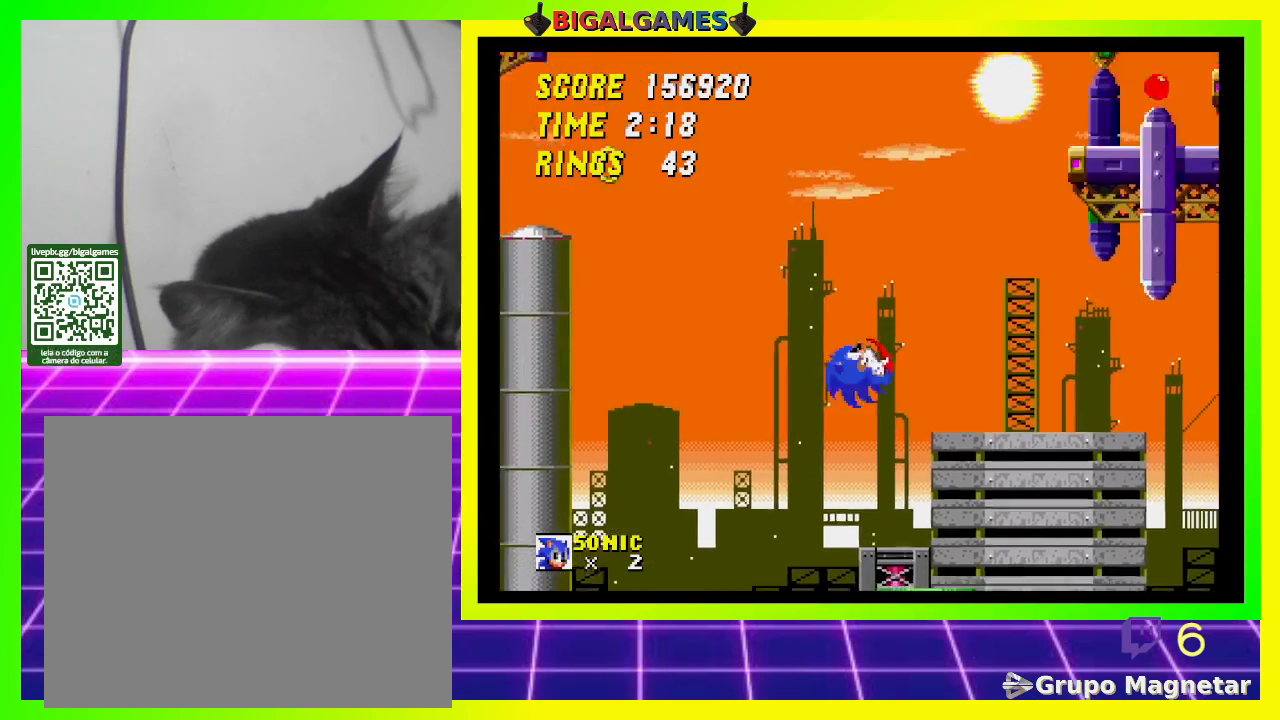
{"buttons": [], "left_stick": "center", "right_stick": "center", "events": [[133, "DPAD_LEFT", "up"], [400, "DPAD_RIGHT", "down"], [500, "DPAD_RIGHT", "up"]]}
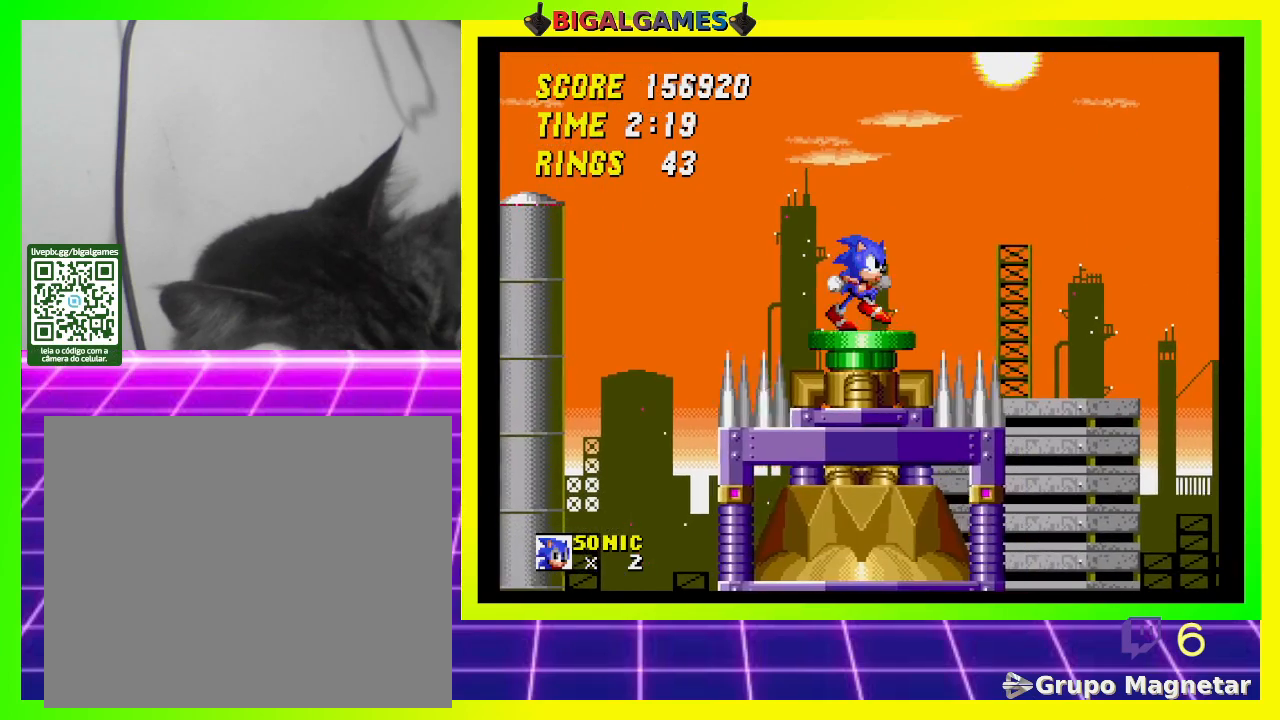
{"buttons": [], "left_stick": "center", "right_stick": "center", "events": []}
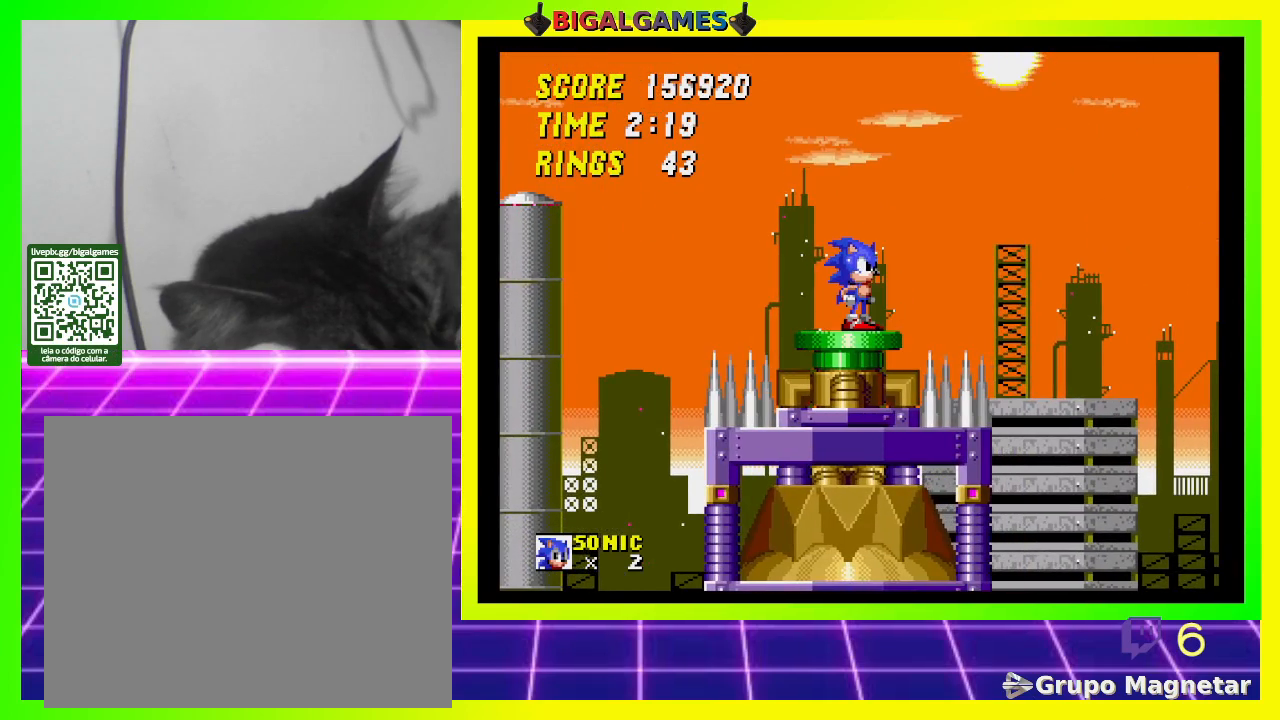
{"buttons": [], "left_stick": "center", "right_stick": "center", "events": []}
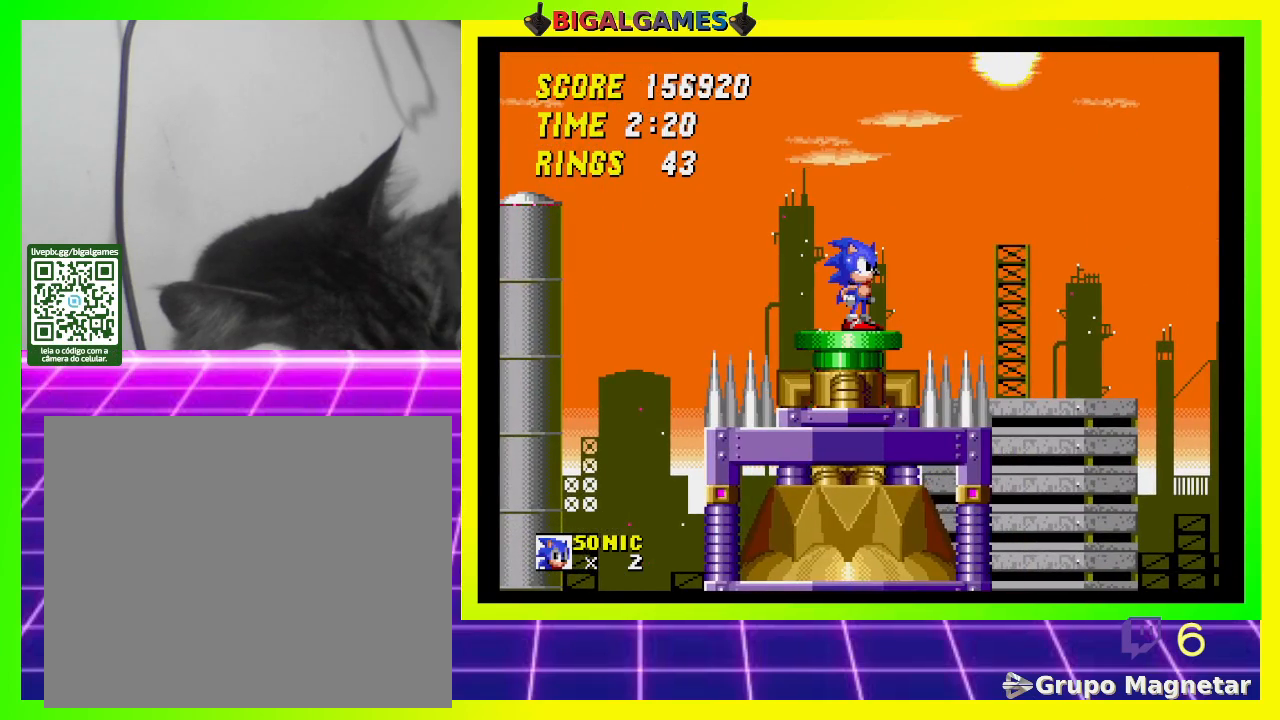
{"buttons": ["DPAD_RIGHT"], "left_stick": "center", "right_stick": "center", "events": [[500, "DPAD_RIGHT", "down"]]}
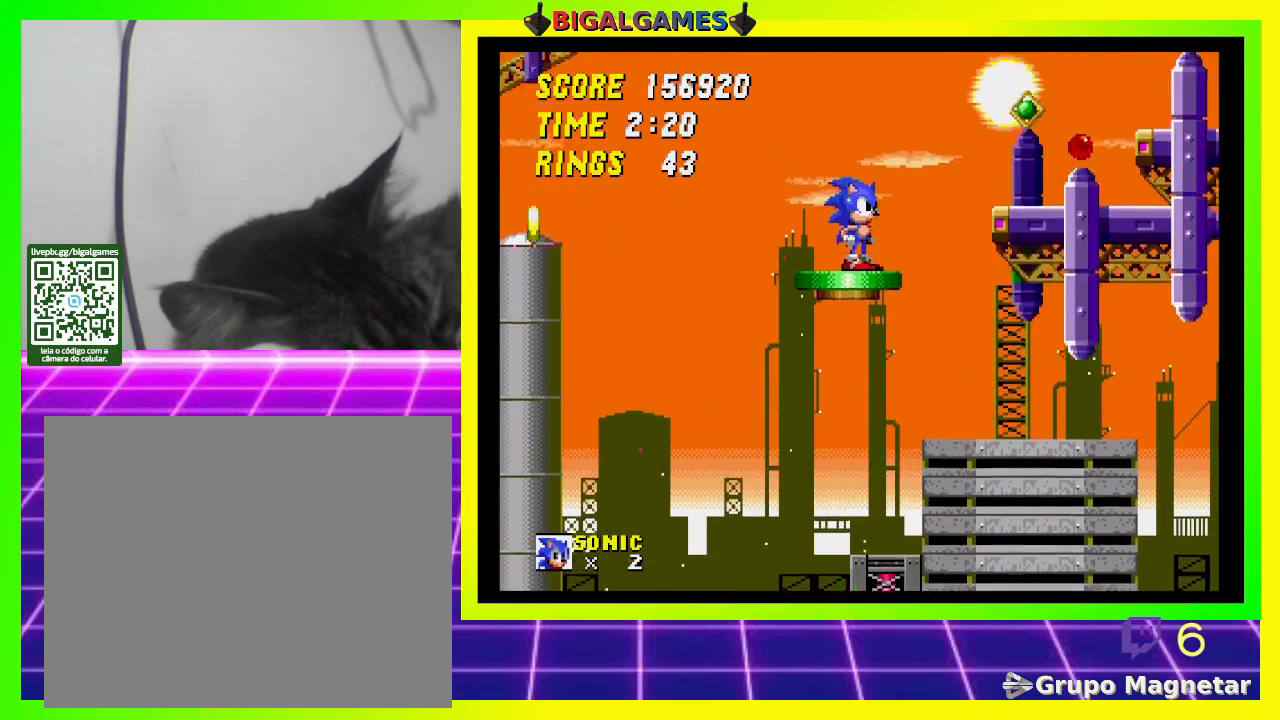
{"buttons": ["DPAD_RIGHT"], "left_stick": "center", "right_stick": "center", "events": [[100, "CROSS", "down"], [333, "CROSS", "up"]]}
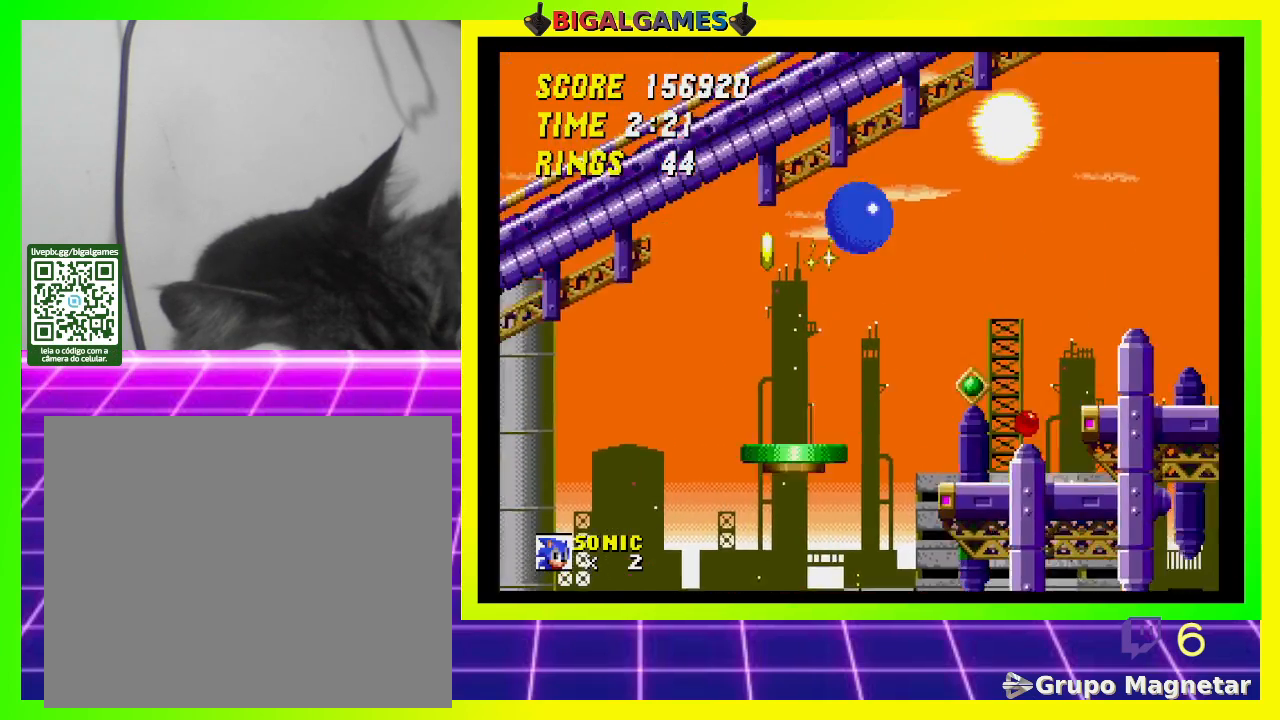
{"buttons": [], "left_stick": "center", "right_stick": "center", "events": [[133, "DPAD_RIGHT", "up"]]}
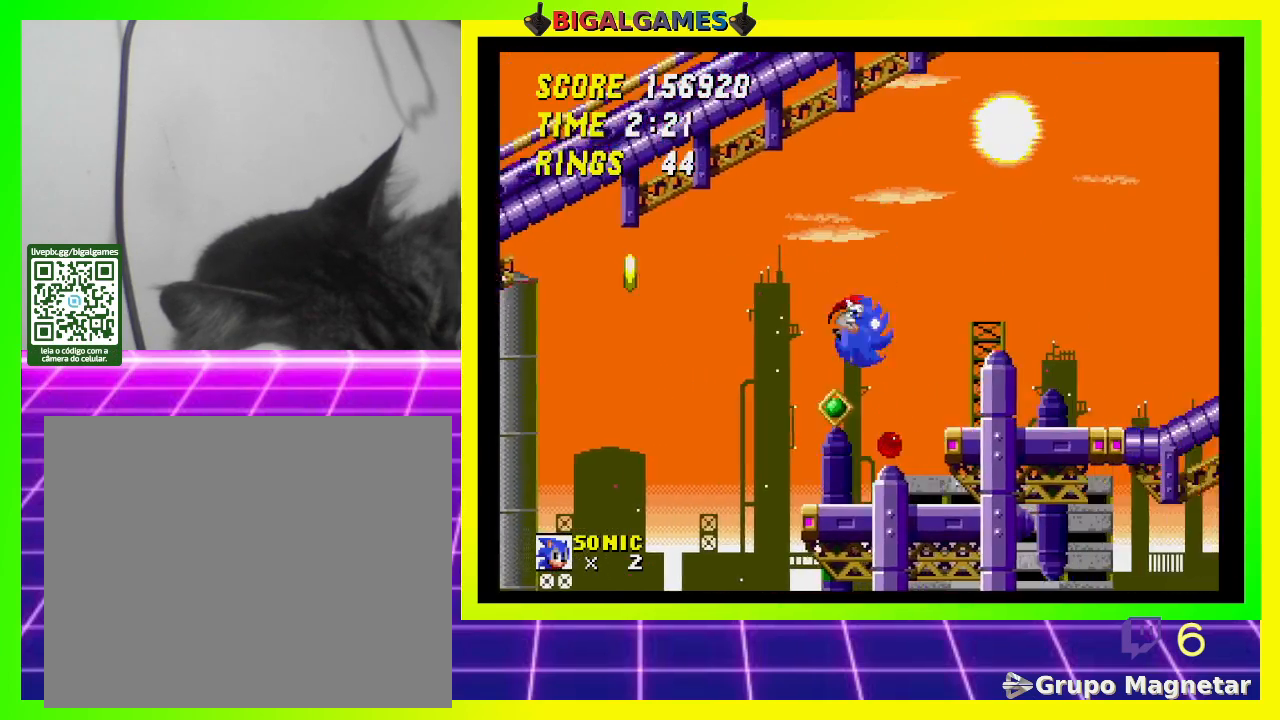
{"buttons": ["DPAD_RIGHT"], "left_stick": "center", "right_stick": "center", "events": [[300, "DPAD_RIGHT", "down"], [333, "CROSS", "down"], [500, "CROSS", "up"]]}
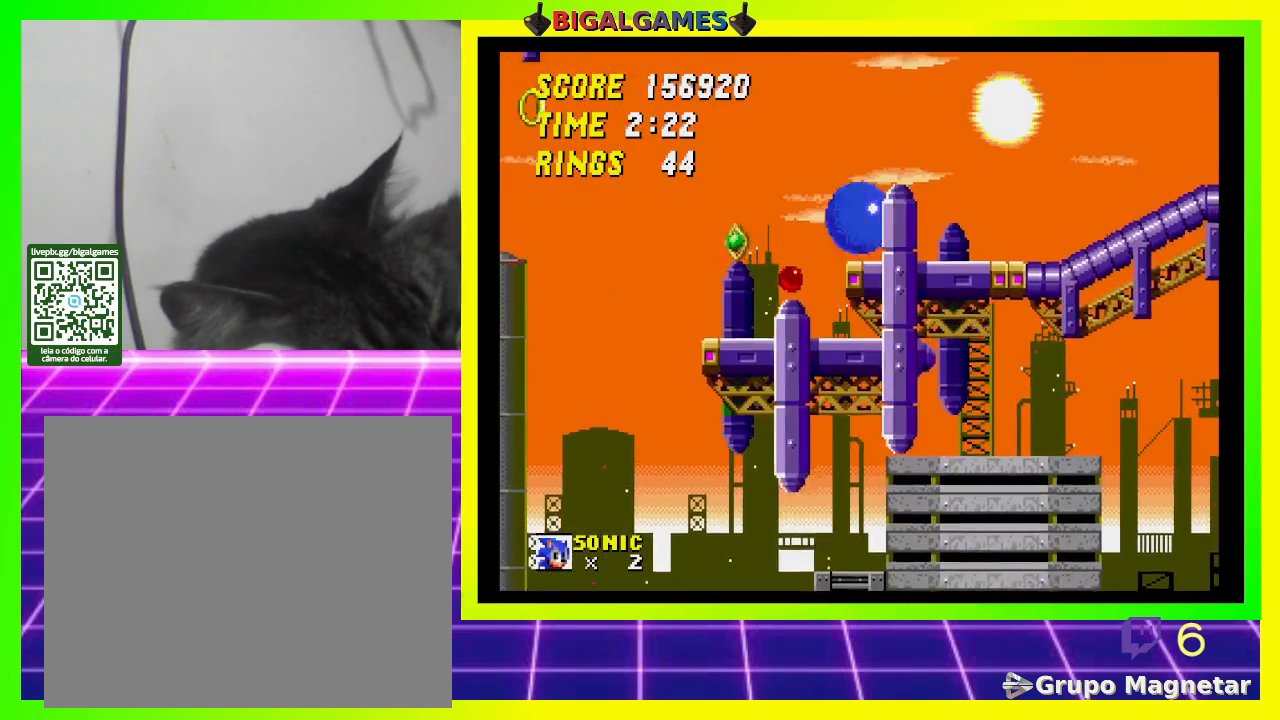
{"buttons": [], "left_stick": "center", "right_stick": "center", "events": [[200, "DPAD_RIGHT", "up"]]}
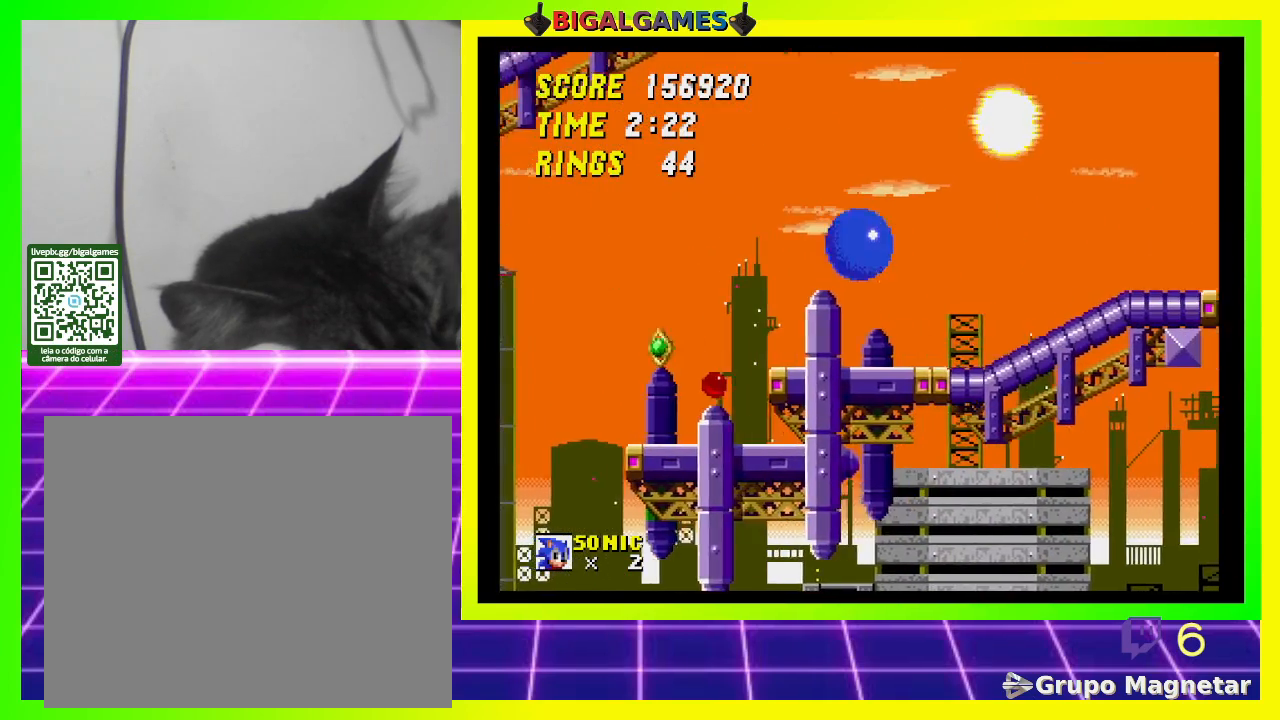
{"buttons": [], "left_stick": "center", "right_stick": "center", "events": []}
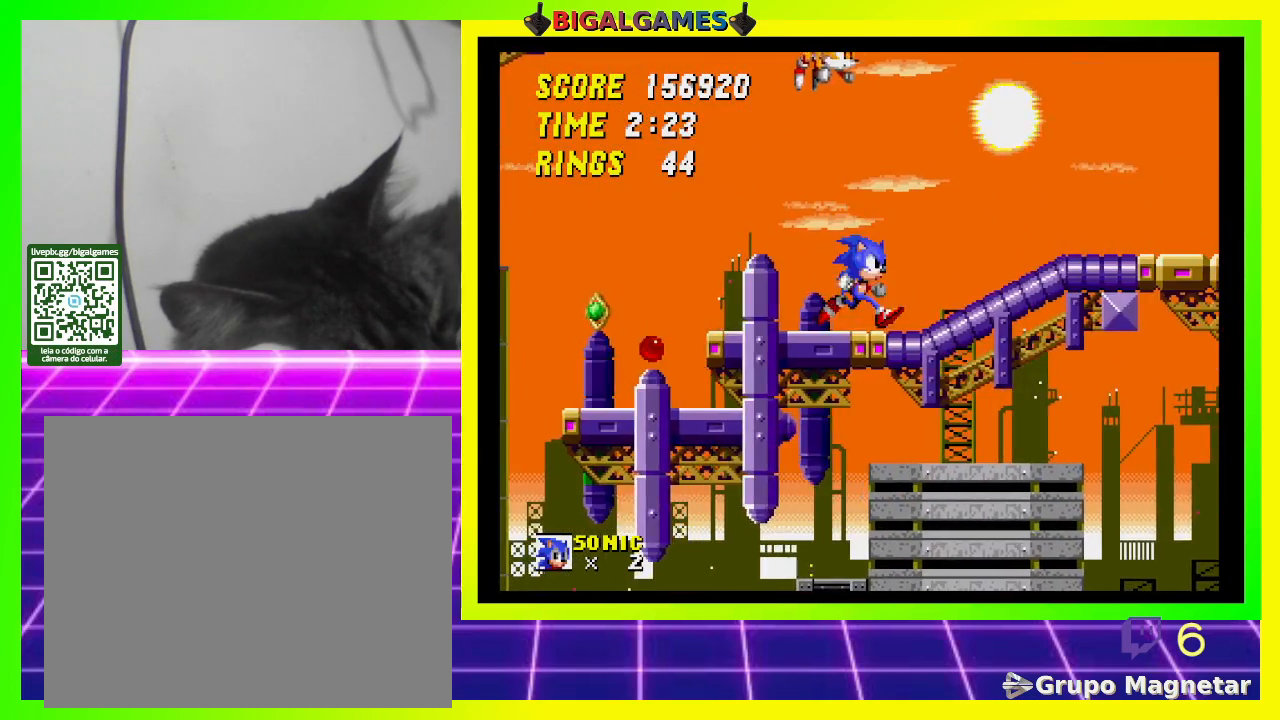
{"buttons": ["DPAD_DOWN"], "left_stick": "center", "right_stick": "center", "events": [[400, "DPAD_DOWN", "down"]]}
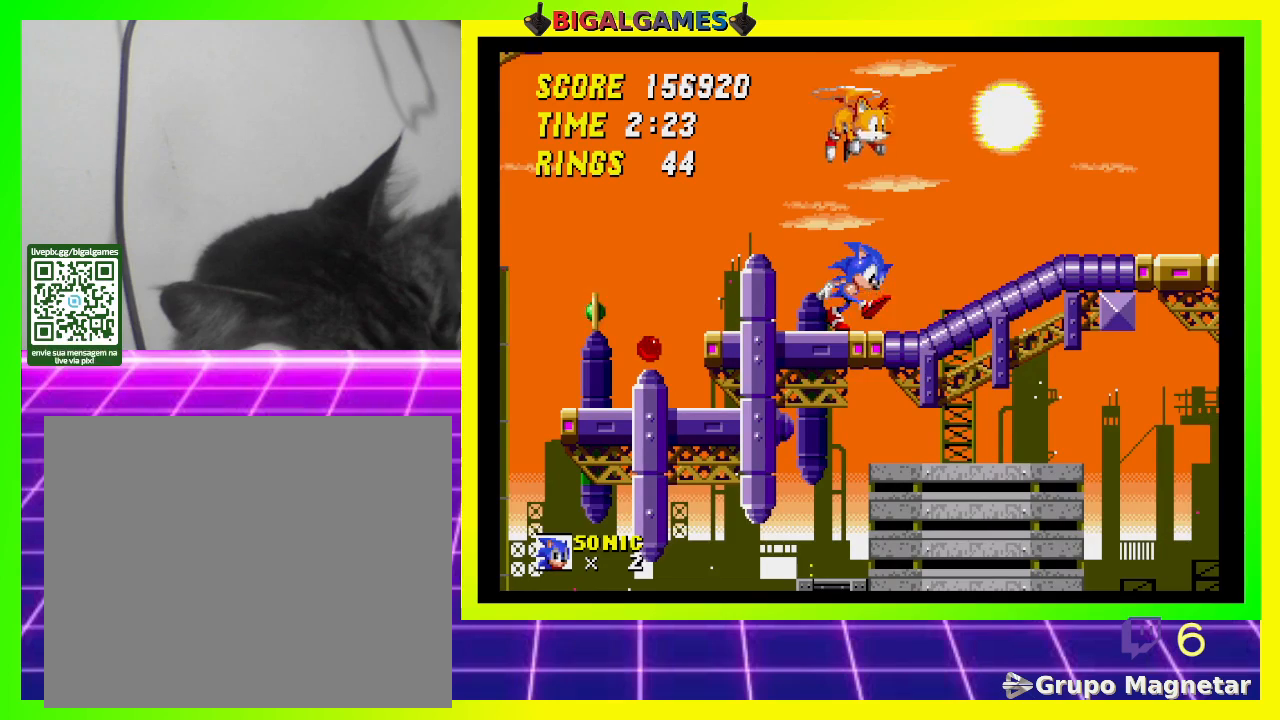
{"buttons": ["DPAD_DOWN"], "left_stick": "center", "right_stick": "center", "events": [[33, "CROSS", "down"], [100, "CROSS", "up"], [200, "CROSS", "down"], [233, "CROSS", "up"], [333, "CROSS", "down"], [400, "CROSS", "up"]]}
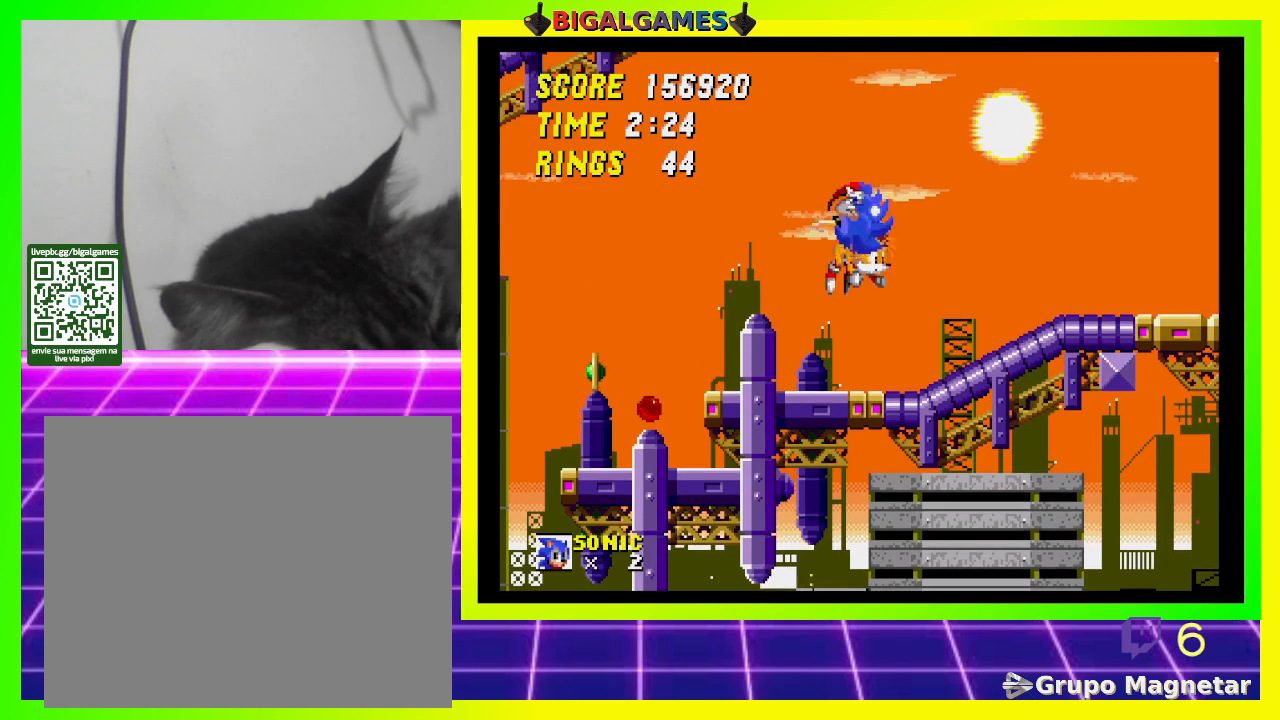
{"buttons": ["DPAD_DOWN"], "left_stick": "center", "right_stick": "center", "events": [[100, "DPAD_DOWN", "up"], [367, "DPAD_DOWN", "down"]]}
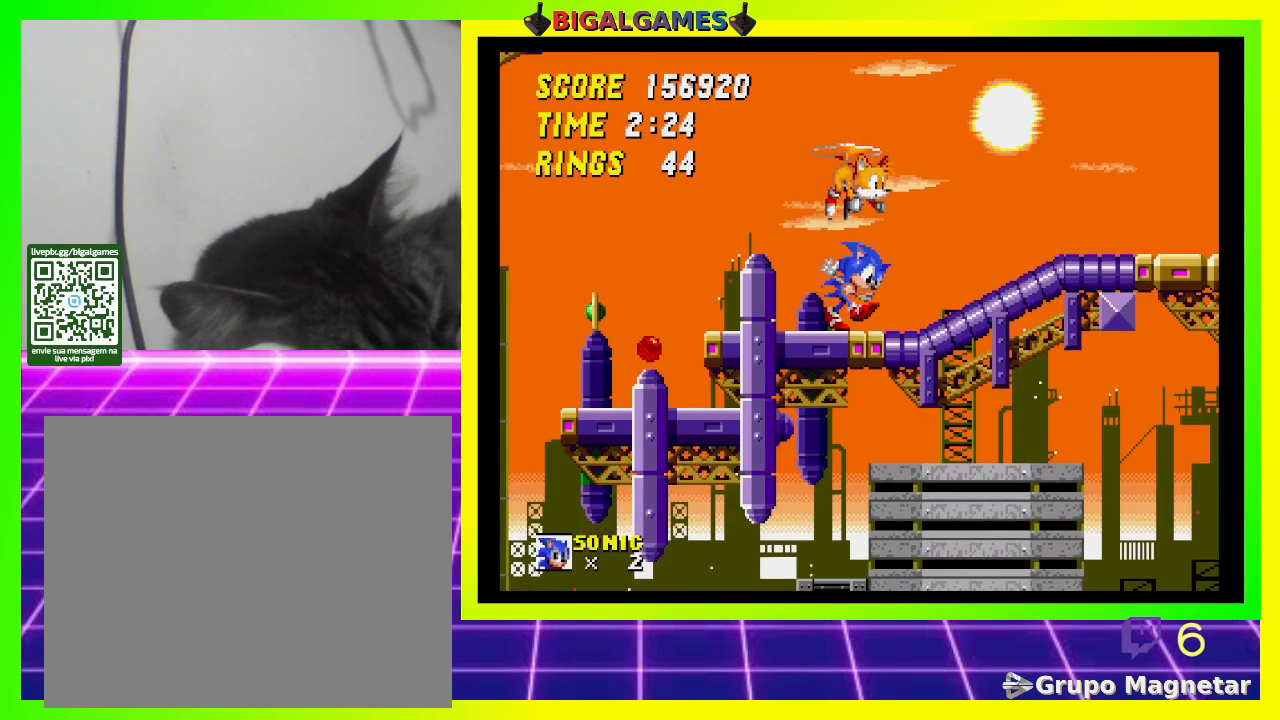
{"buttons": ["DPAD_DOWN"], "left_stick": "center", "right_stick": "center", "events": [[233, "CROSS", "down"], [333, "CROSS", "up"], [400, "CROSS", "down"], [467, "CROSS", "up"]]}
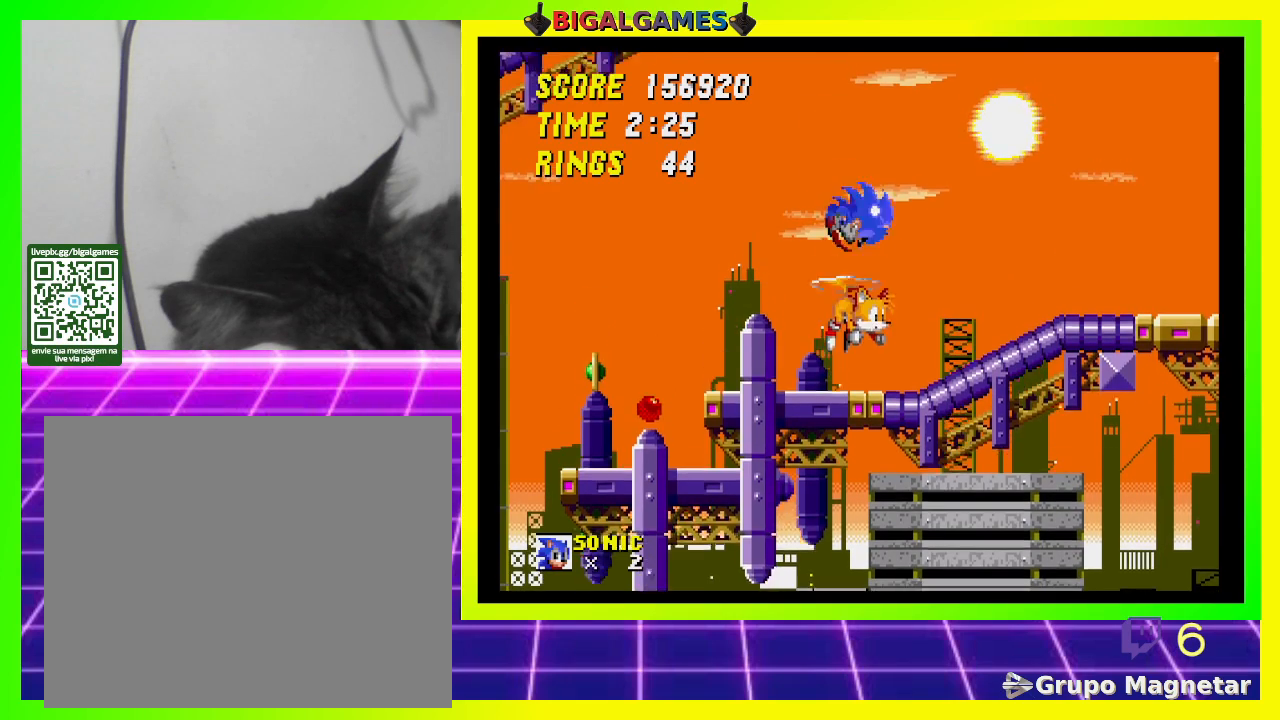
{"buttons": ["DPAD_LEFT"], "left_stick": "center", "right_stick": "center", "events": [[67, "DPAD_DOWN", "up"], [267, "DPAD_LEFT", "down"]]}
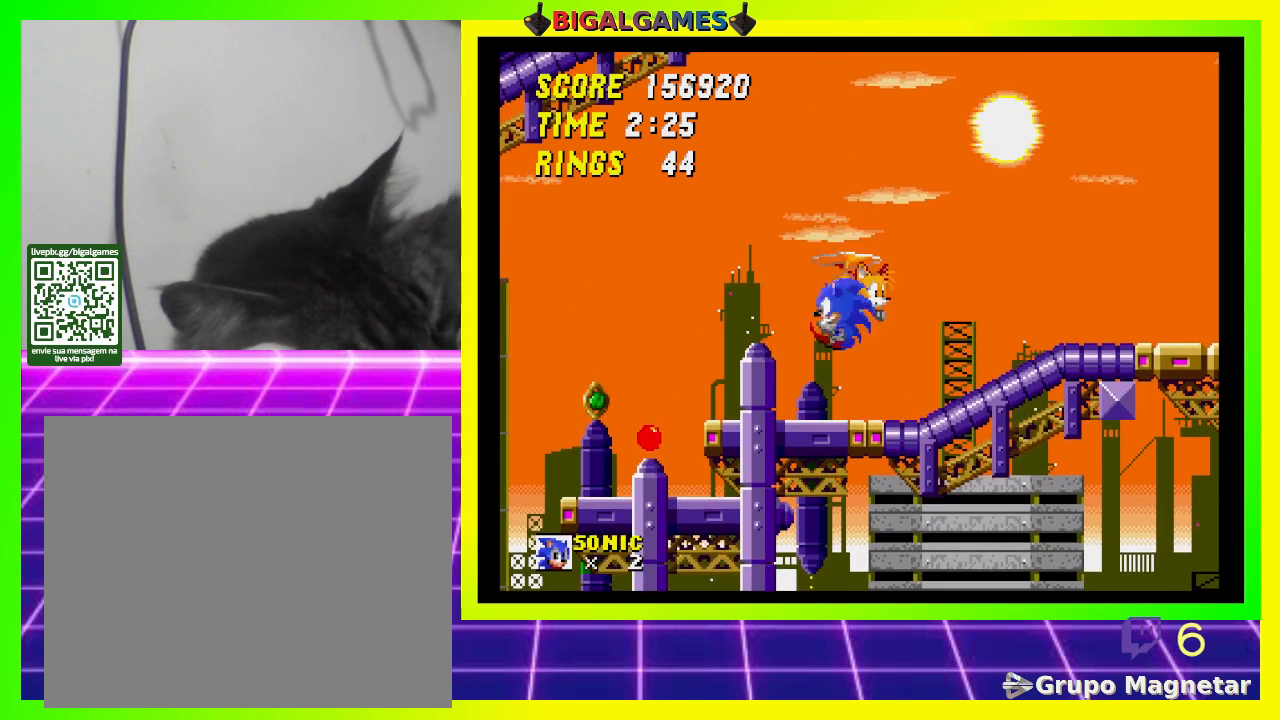
{"buttons": ["DPAD_RIGHT"], "left_stick": "center", "right_stick": "center", "events": [[233, "DPAD_LEFT", "up"], [333, "DPAD_RIGHT", "down"]]}
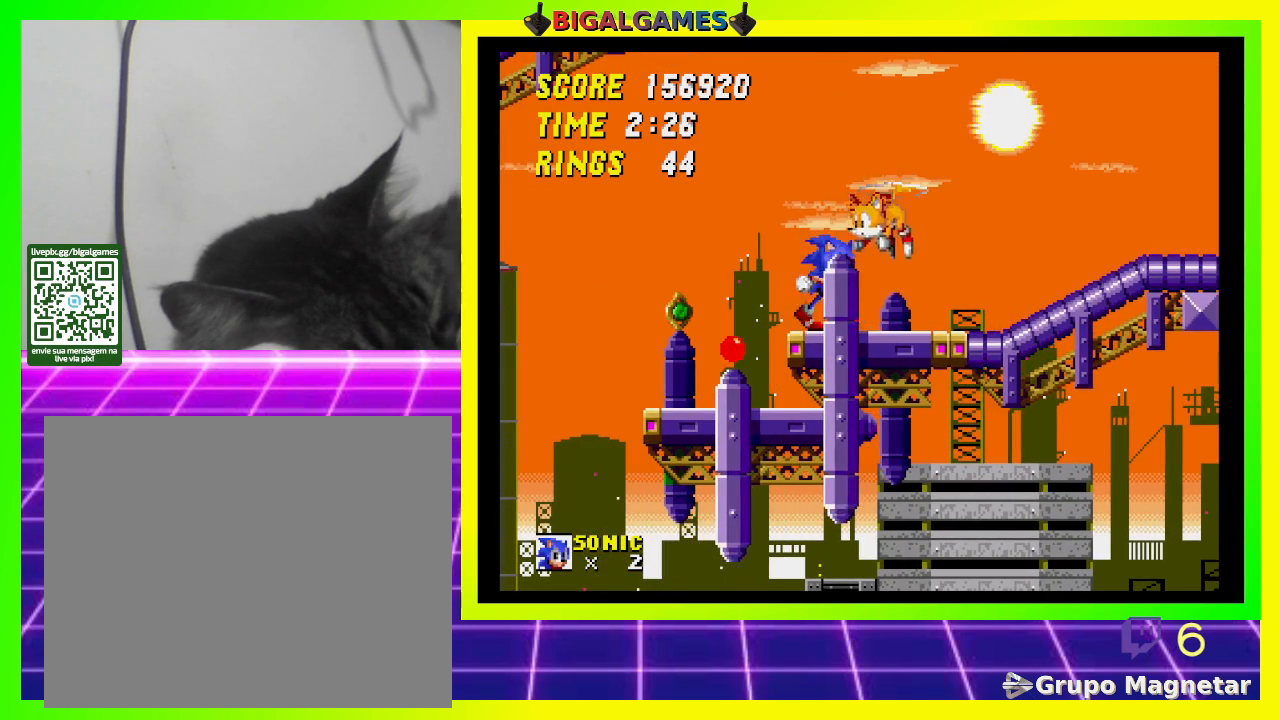
{"buttons": ["DPAD_DOWN"], "left_stick": "center", "right_stick": "center", "events": [[100, "DPAD_RIGHT", "up"], [500, "DPAD_DOWN", "down"]]}
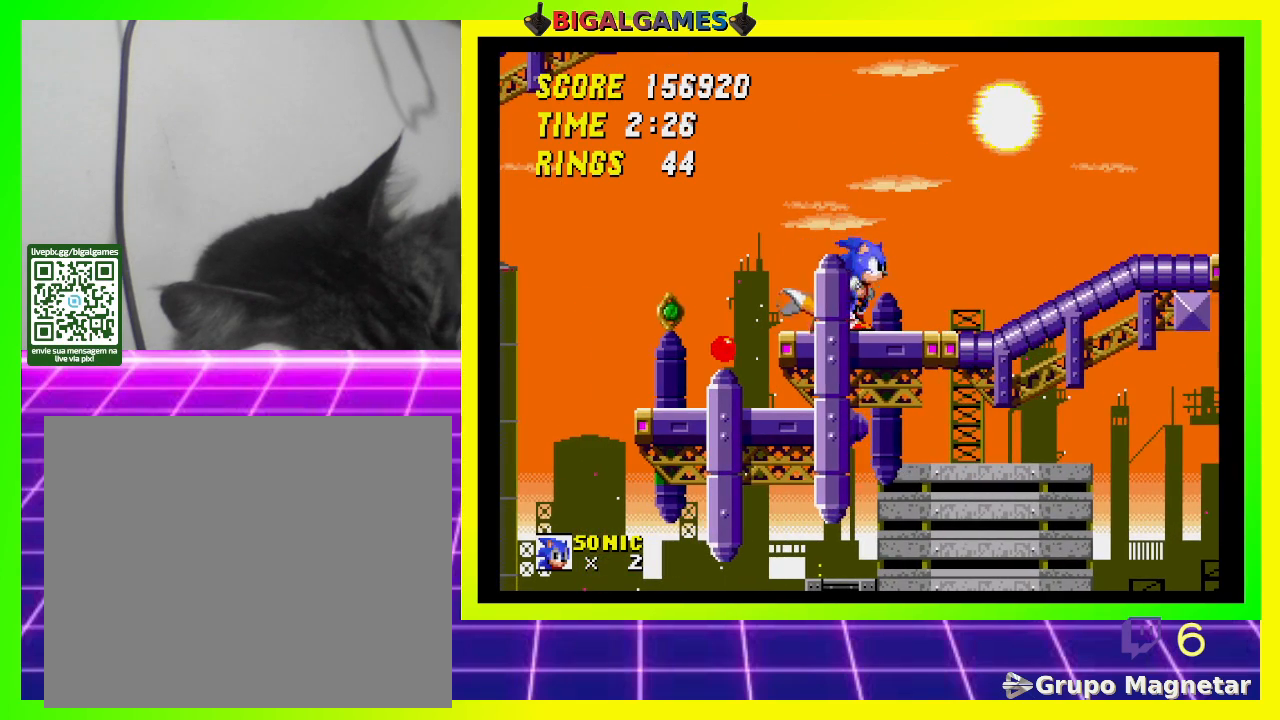
{"buttons": ["CROSS", "DPAD_DOWN"], "left_stick": "center", "right_stick": "center", "events": [[300, "CROSS", "down"], [400, "CROSS", "up"], [467, "CROSS", "down"]]}
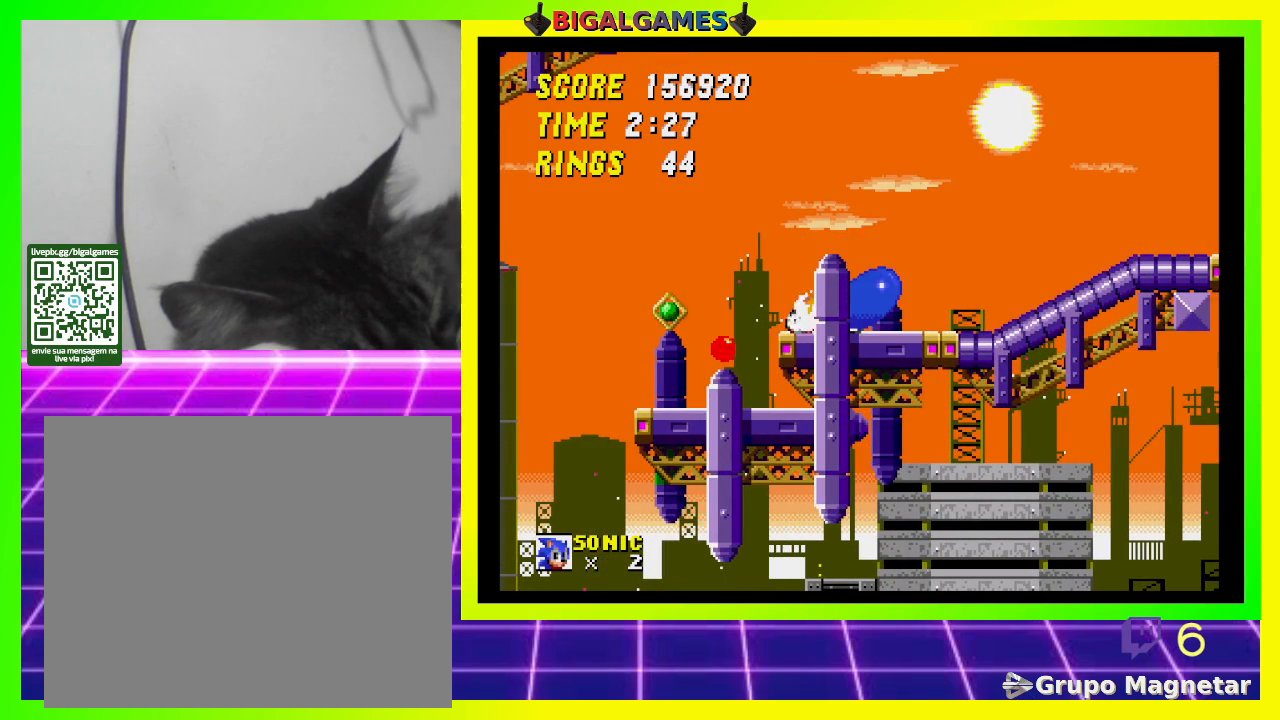
{"buttons": ["DPAD_DOWN"], "left_stick": "center", "right_stick": "center", "events": [[33, "CROSS", "up"], [100, "CROSS", "down"], [200, "CROSS", "up"], [267, "CROSS", "down"], [333, "CROSS", "up"], [433, "CROSS", "down"], [467, "CROSS", "up"]]}
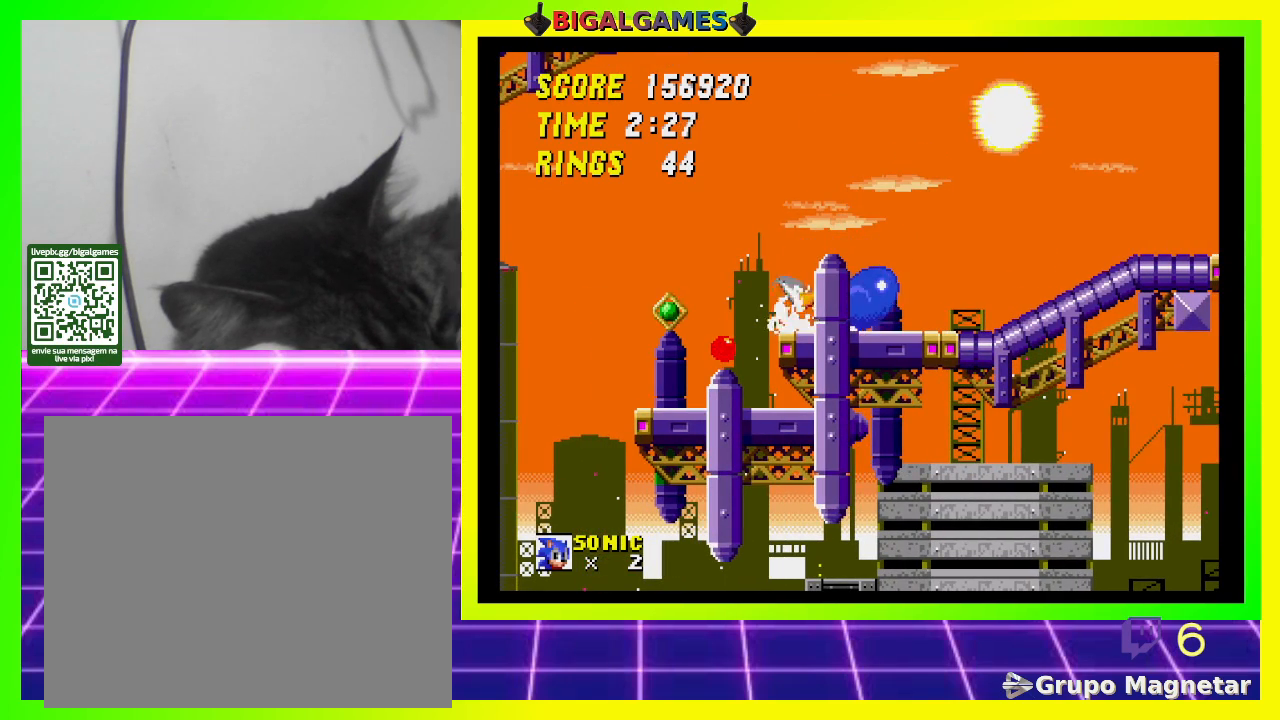
{"buttons": ["DPAD_DOWN"], "left_stick": "center", "right_stick": "center", "events": [[33, "CROSS", "down"], [133, "CROSS", "up"], [167, "CROSS", "down"], [233, "CROSS", "up"], [300, "DPAD_DOWN", "up"], [467, "DPAD_DOWN", "down"]]}
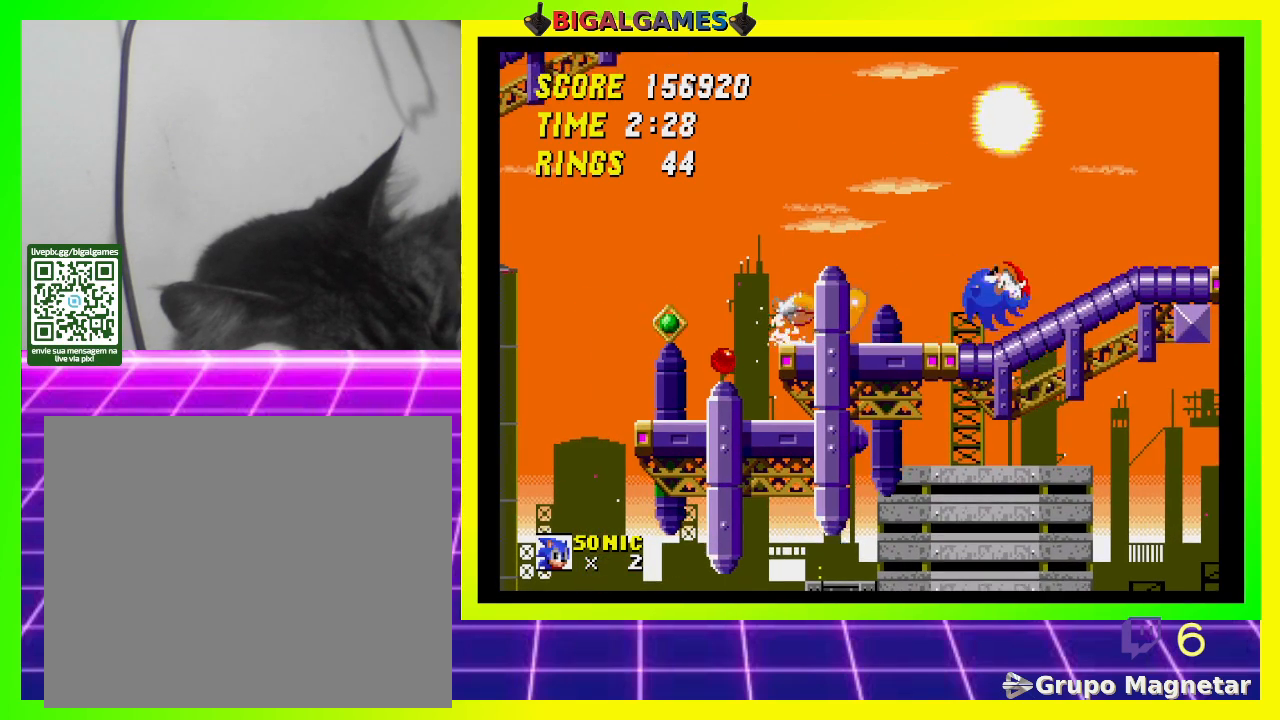
{"buttons": ["DPAD_DOWN"], "left_stick": "center", "right_stick": "center", "events": []}
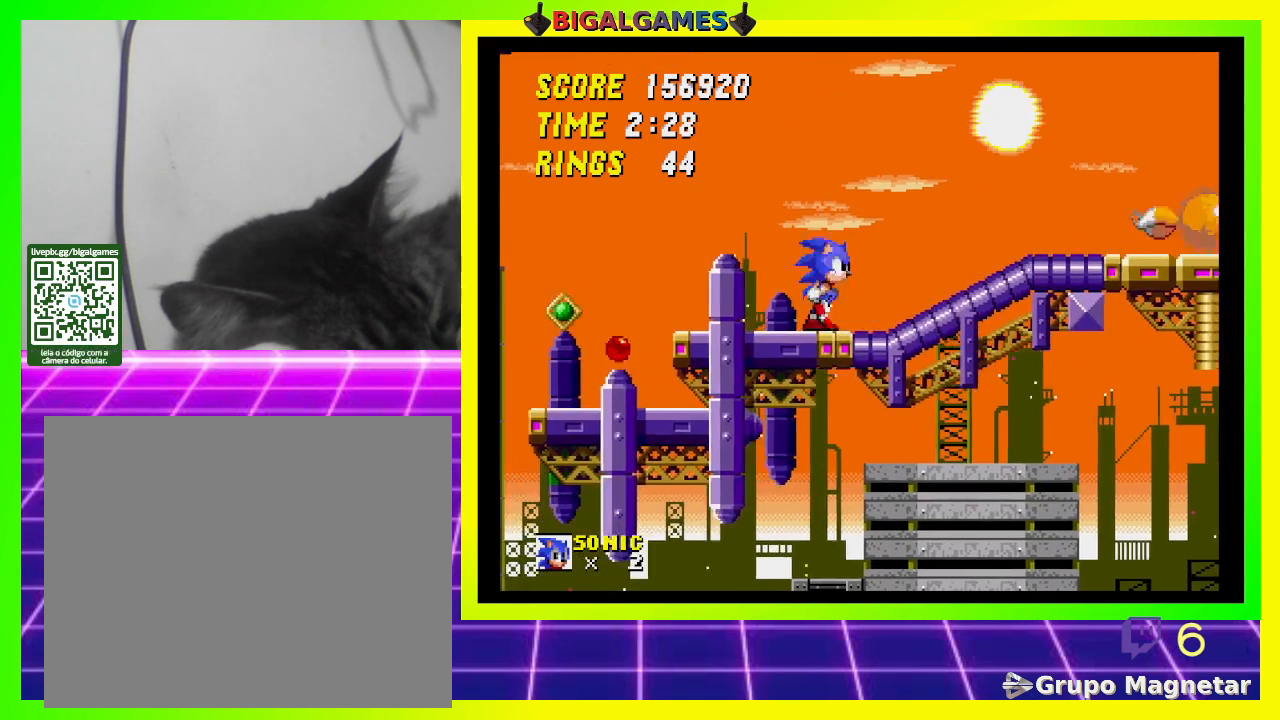
{"buttons": ["DPAD_RIGHT"], "left_stick": "center", "right_stick": "center", "events": [[133, "DPAD_DOWN", "up"], [333, "DPAD_RIGHT", "down"]]}
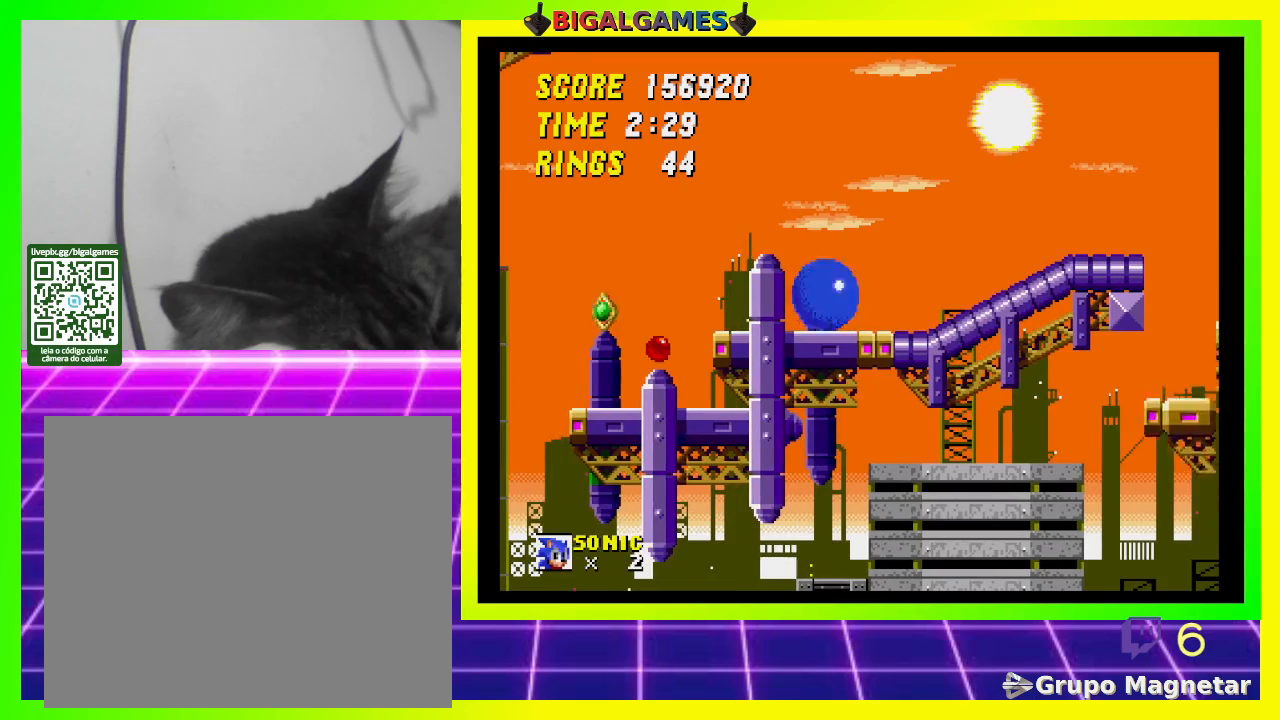
{"buttons": ["DPAD_RIGHT"], "left_stick": "center", "right_stick": "center", "events": []}
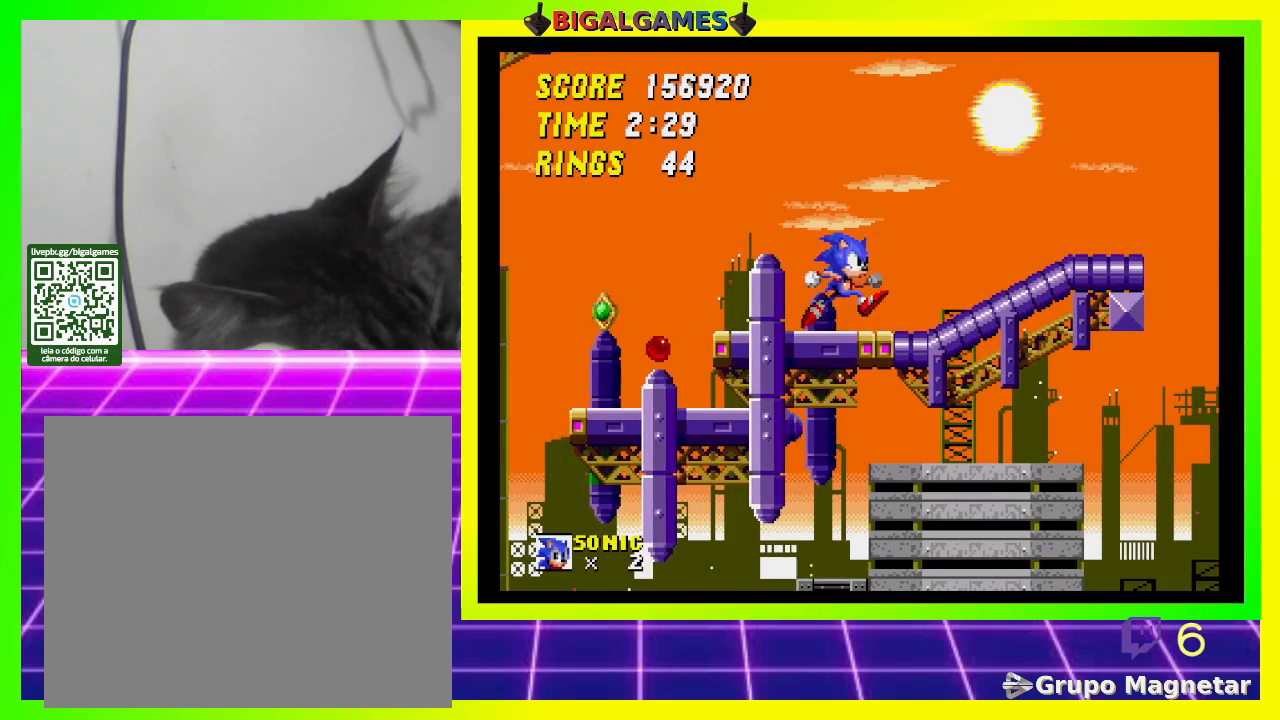
{"buttons": ["DPAD_RIGHT"], "left_stick": "center", "right_stick": "center", "events": [[100, "CROSS", "down"], [233, "CROSS", "up"]]}
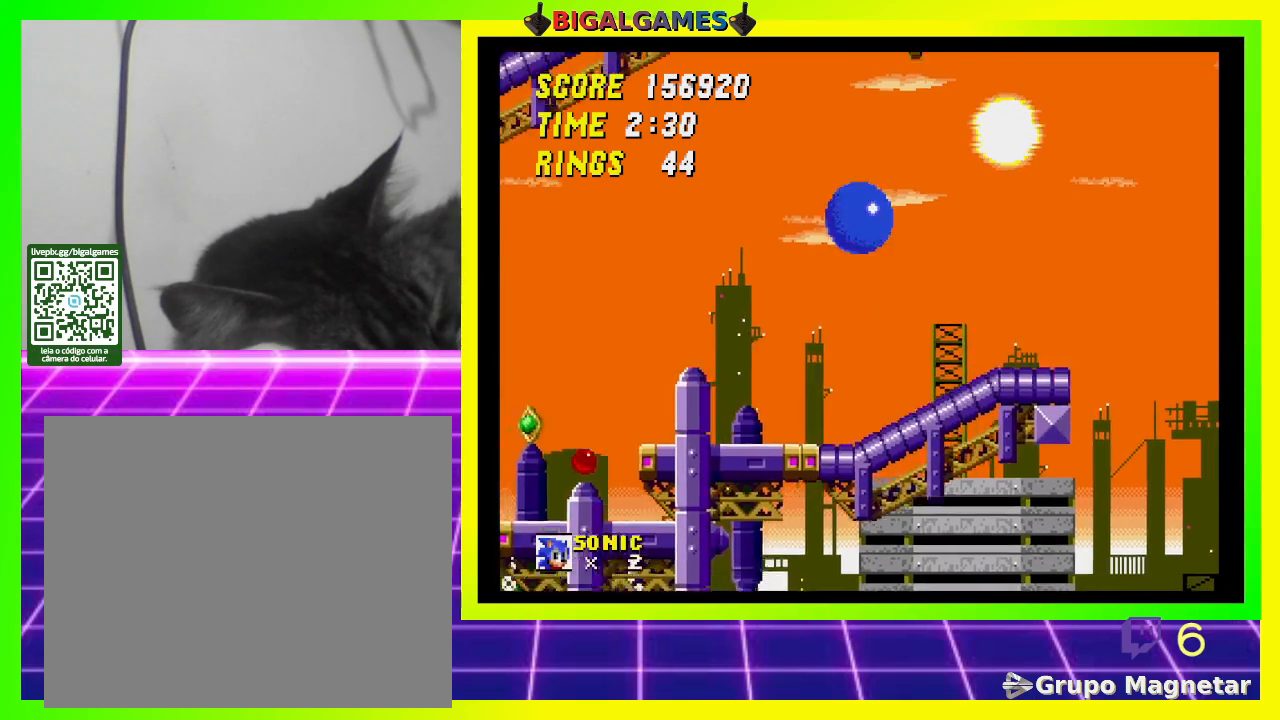
{"buttons": ["CROSS", "DPAD_RIGHT"], "left_stick": "center", "right_stick": "center", "events": [[133, "DPAD_RIGHT", "up"], [367, "DPAD_RIGHT", "down"], [500, "CROSS", "down"]]}